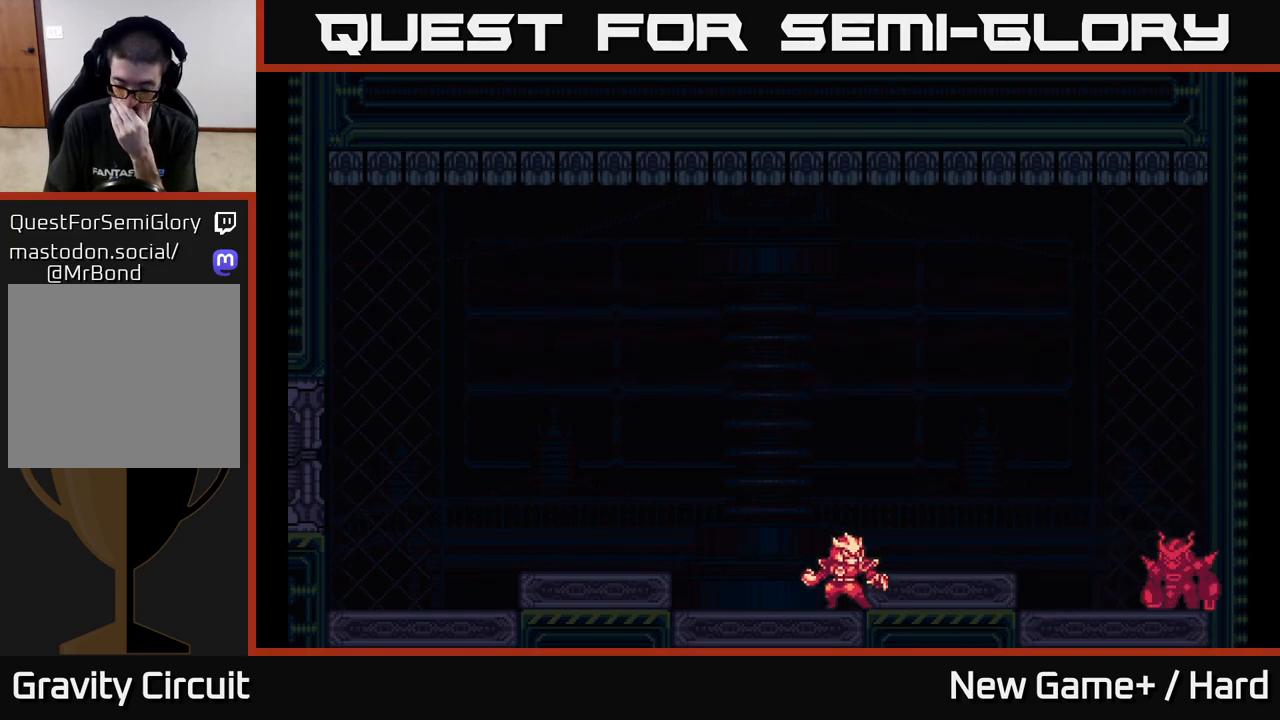
Gameplay with a controller (Xbox layout); each line is a JSON object with the inputs held at the frame after it. "events" lists button and stick changes between this image and that frame as [ms after this image, input, new state], when the widget could be followed in between.
{"buttons": [], "left_stick": "center", "right_stick": "center", "events": []}
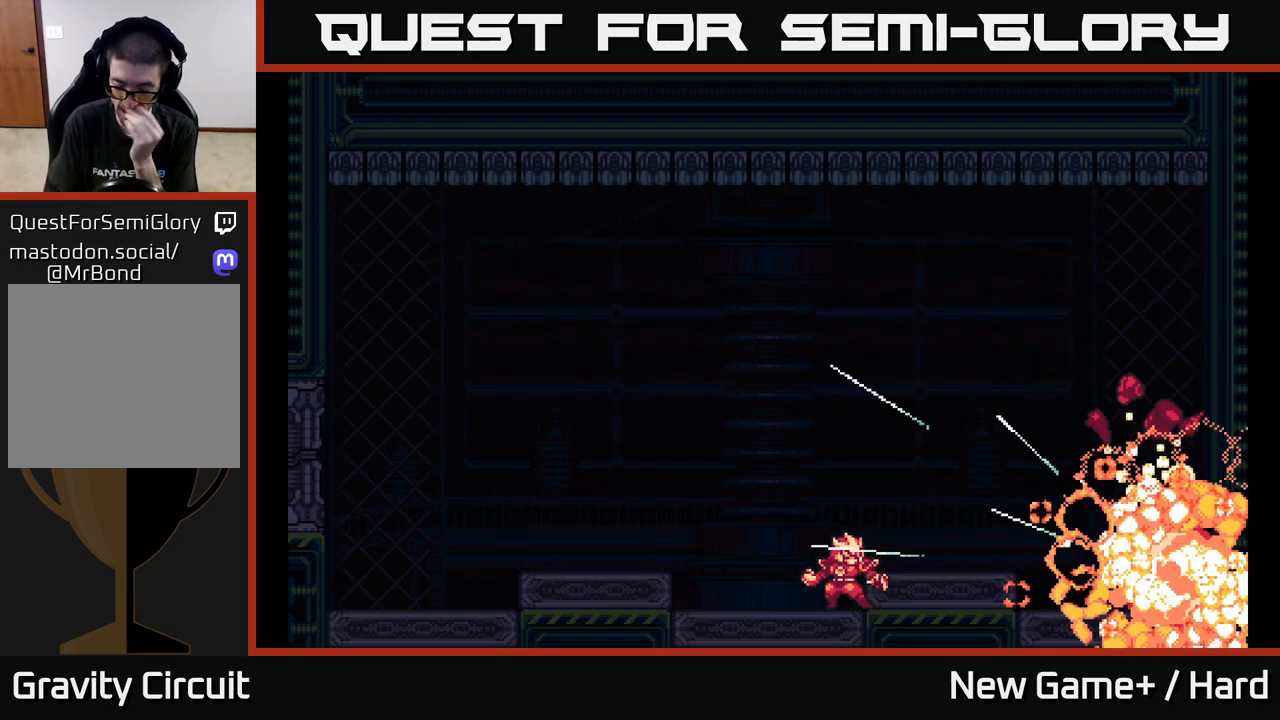
{"buttons": [], "left_stick": "center", "right_stick": "center", "events": []}
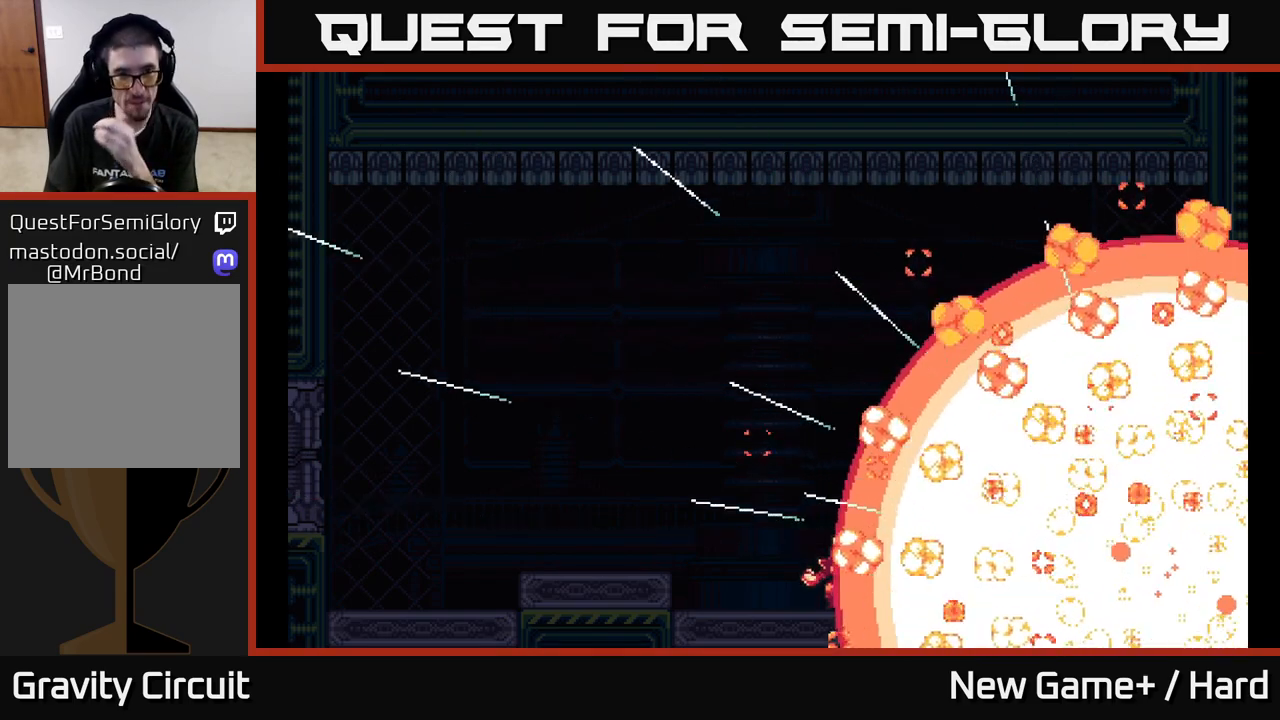
{"buttons": [], "left_stick": "center", "right_stick": "center", "events": []}
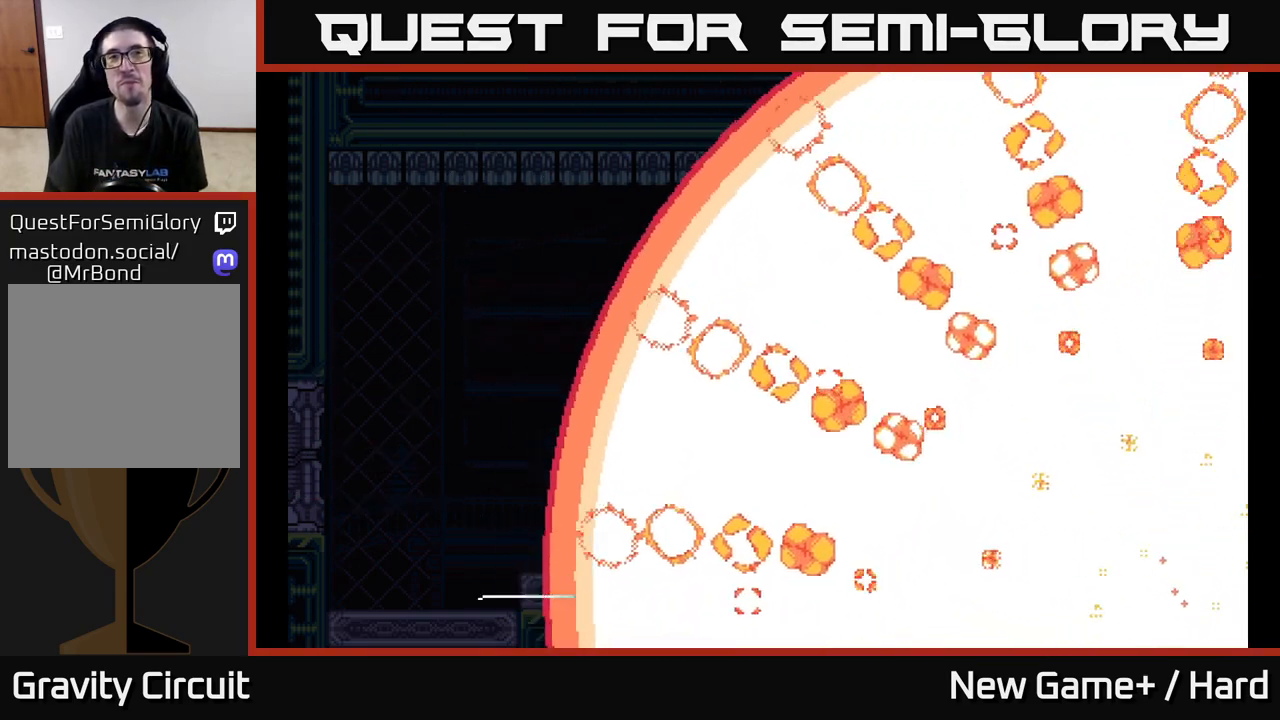
{"buttons": ["A"], "left_stick": "center", "right_stick": "center", "events": [[83, "START", "down"], [267, "START", "up"], [483, "A", "down"]]}
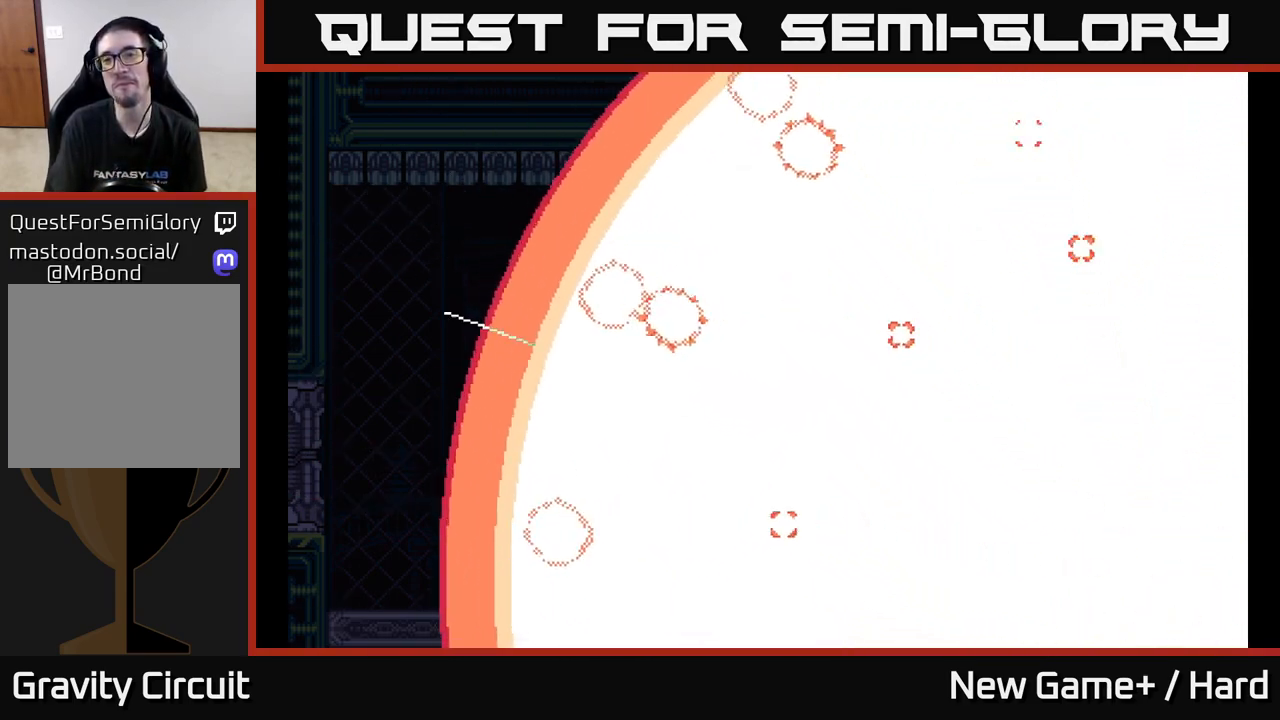
{"buttons": [], "left_stick": "center", "right_stick": "center", "events": [[250, "A", "up"], [300, "X", "down"], [317, "START", "down"], [333, "X", "up"], [500, "START", "up"]]}
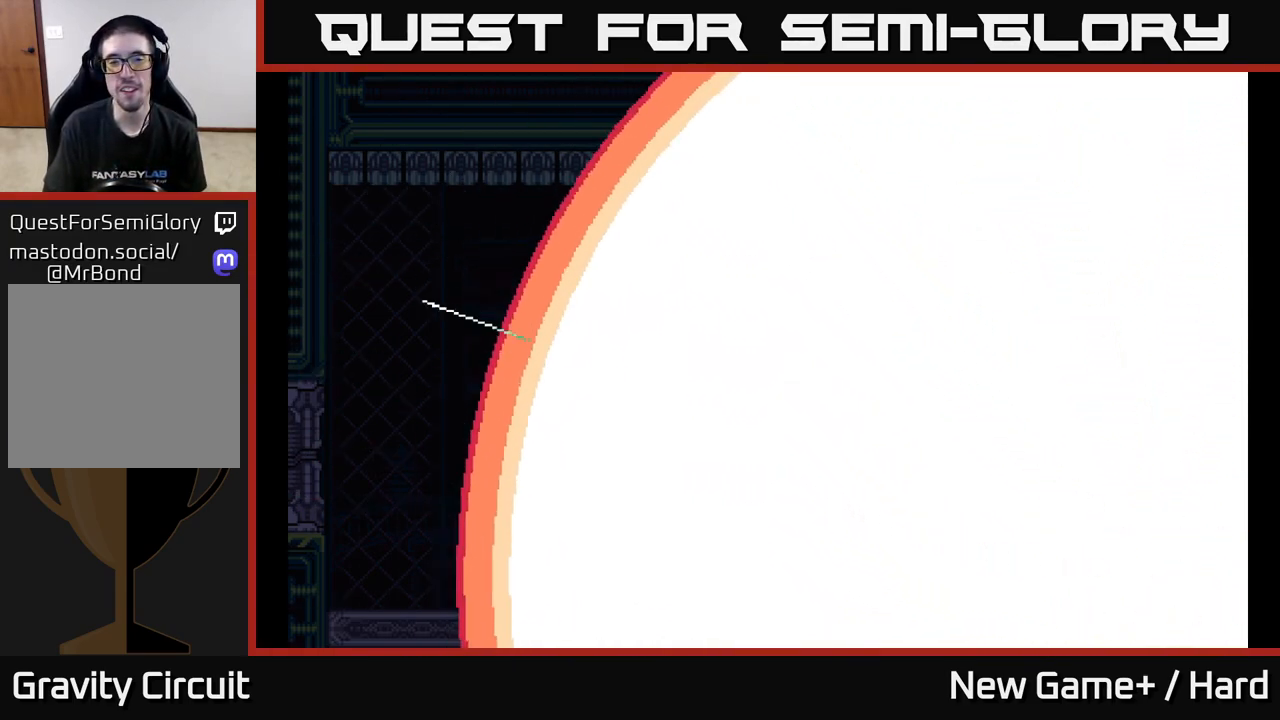
{"buttons": ["START"], "left_stick": "center", "right_stick": "center", "events": [[183, "START", "down"]]}
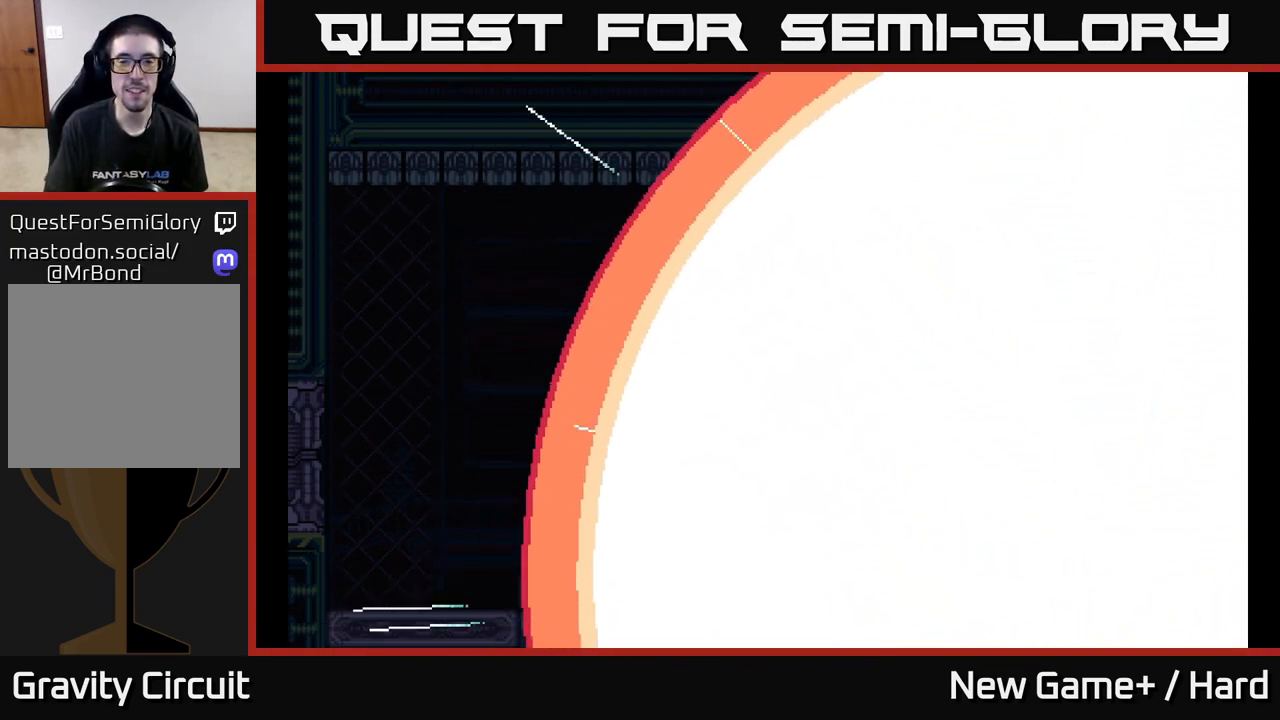
{"buttons": [], "left_stick": "center", "right_stick": "center", "events": [[67, "START", "up"]]}
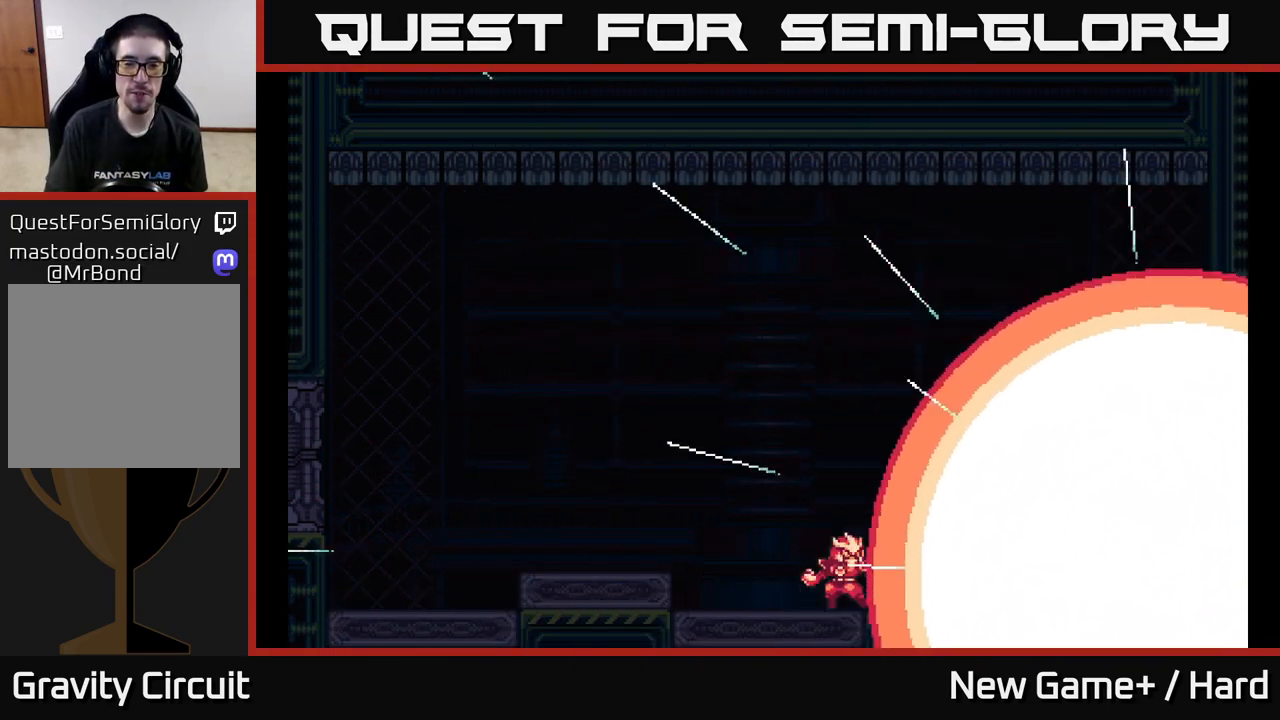
{"buttons": [], "left_stick": "center", "right_stick": "center", "events": []}
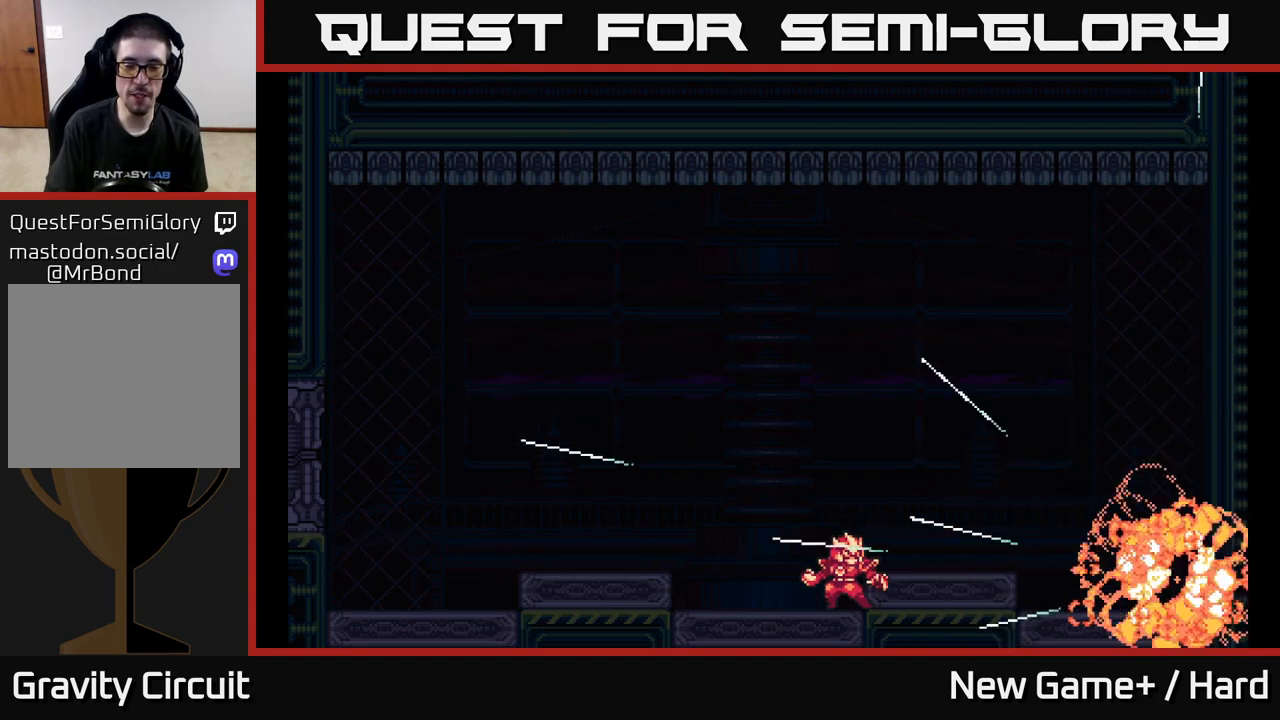
{"buttons": ["A"], "left_stick": "center", "right_stick": "center", "events": [[267, "A", "down"]]}
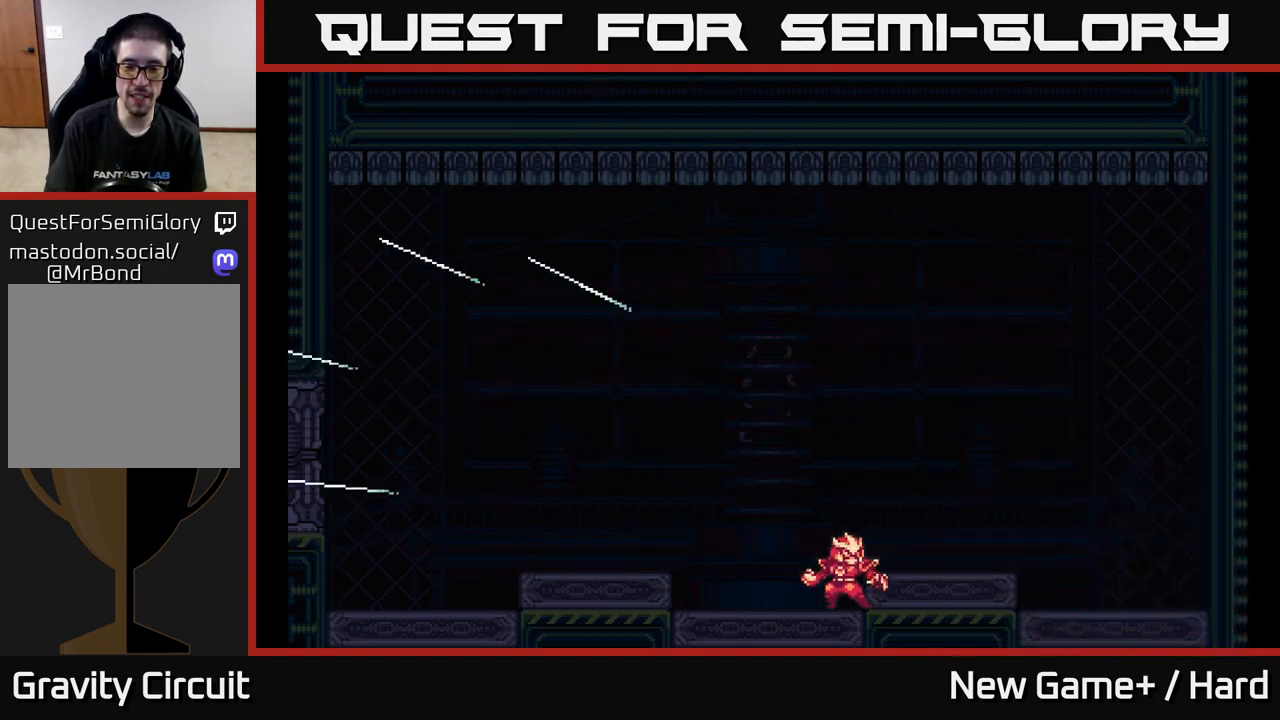
{"buttons": ["START"], "left_stick": "center", "right_stick": "center", "events": [[133, "A", "up"], [300, "START", "down"]]}
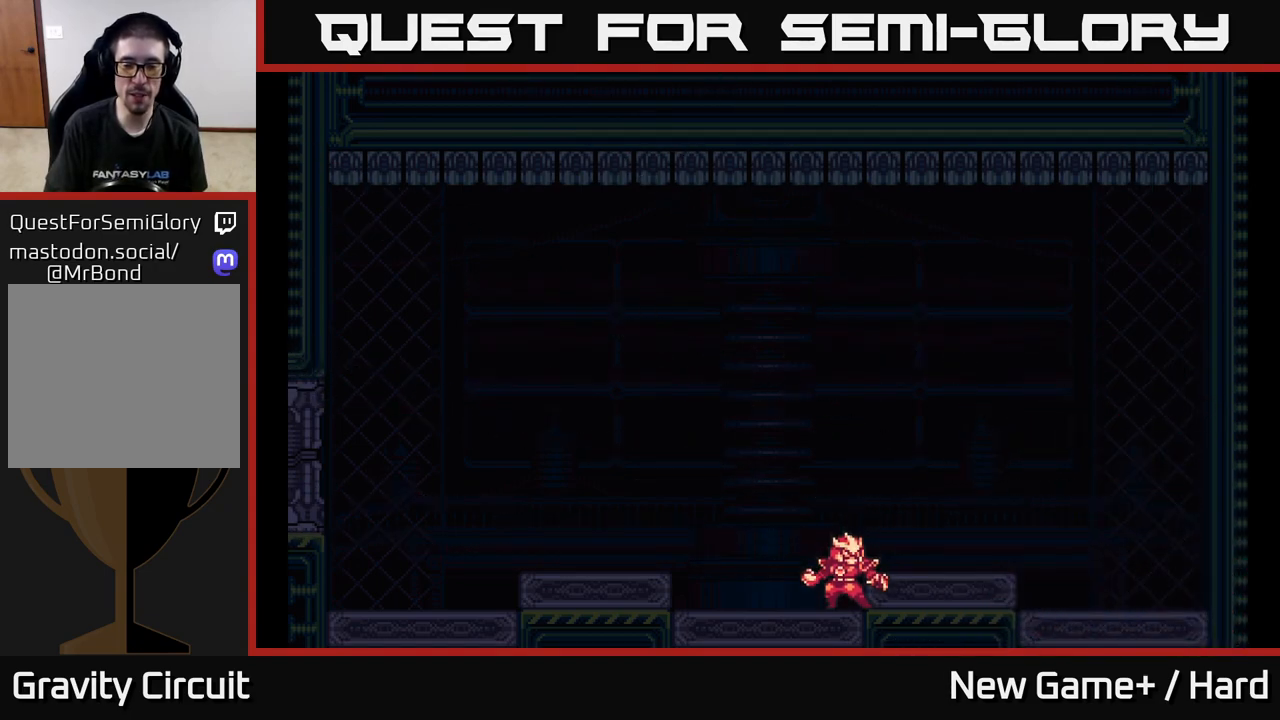
{"buttons": ["A"], "left_stick": "center", "right_stick": "center", "events": [[150, "START", "up"], [400, "A", "down"]]}
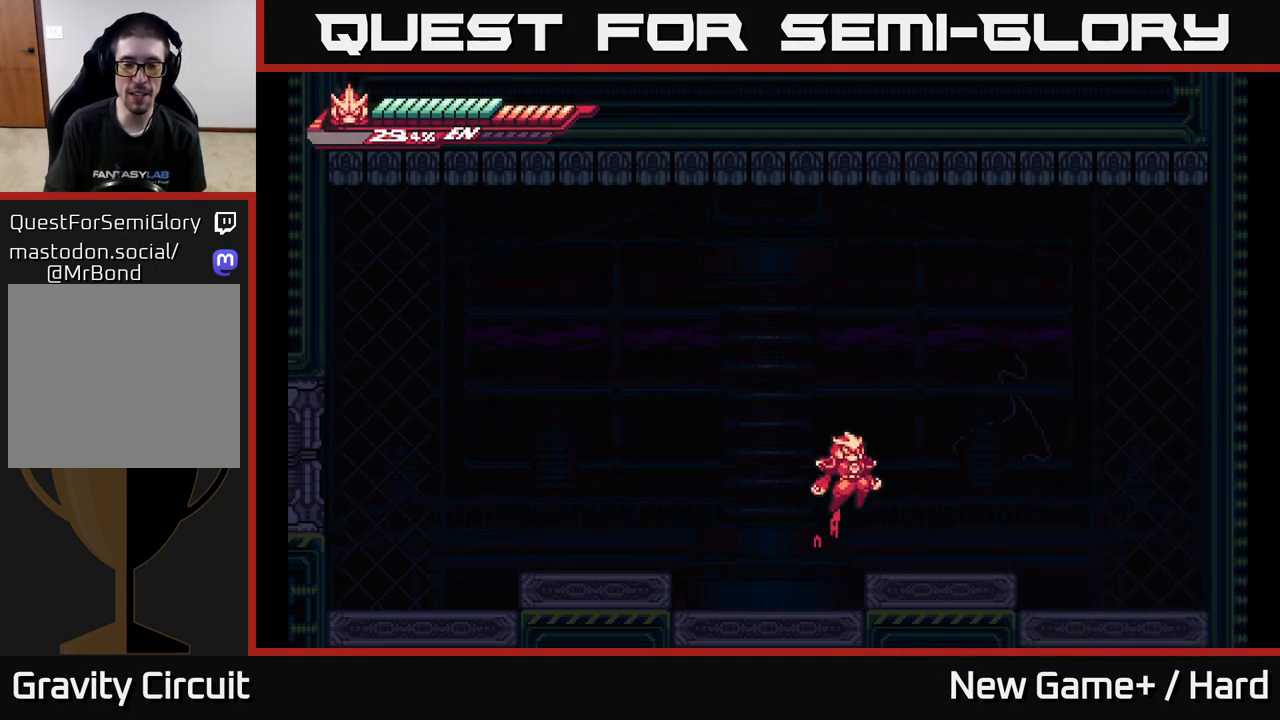
{"buttons": [], "left_stick": "right", "right_stick": "center", "events": [[233, "A", "up"], [283, "left_stick", "right"]]}
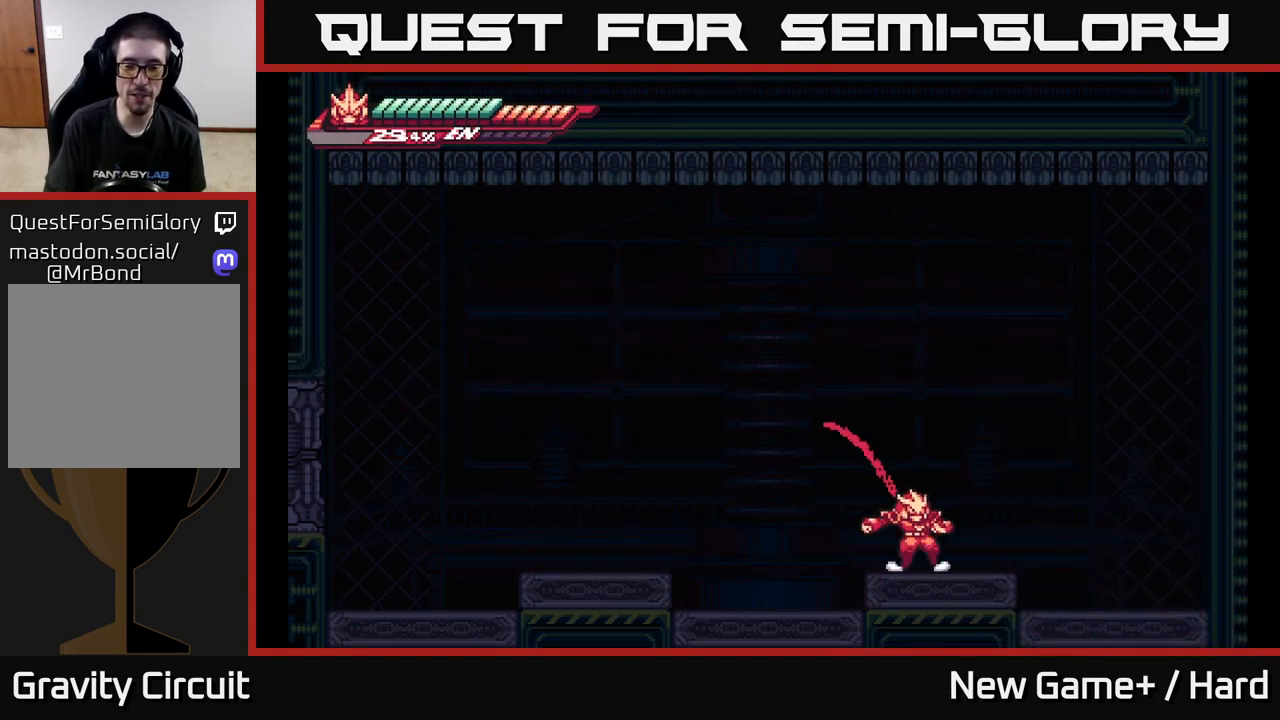
{"buttons": ["A", "L2"], "left_stick": "right", "right_stick": "center", "events": [[133, "L2", "down"], [283, "A", "down"]]}
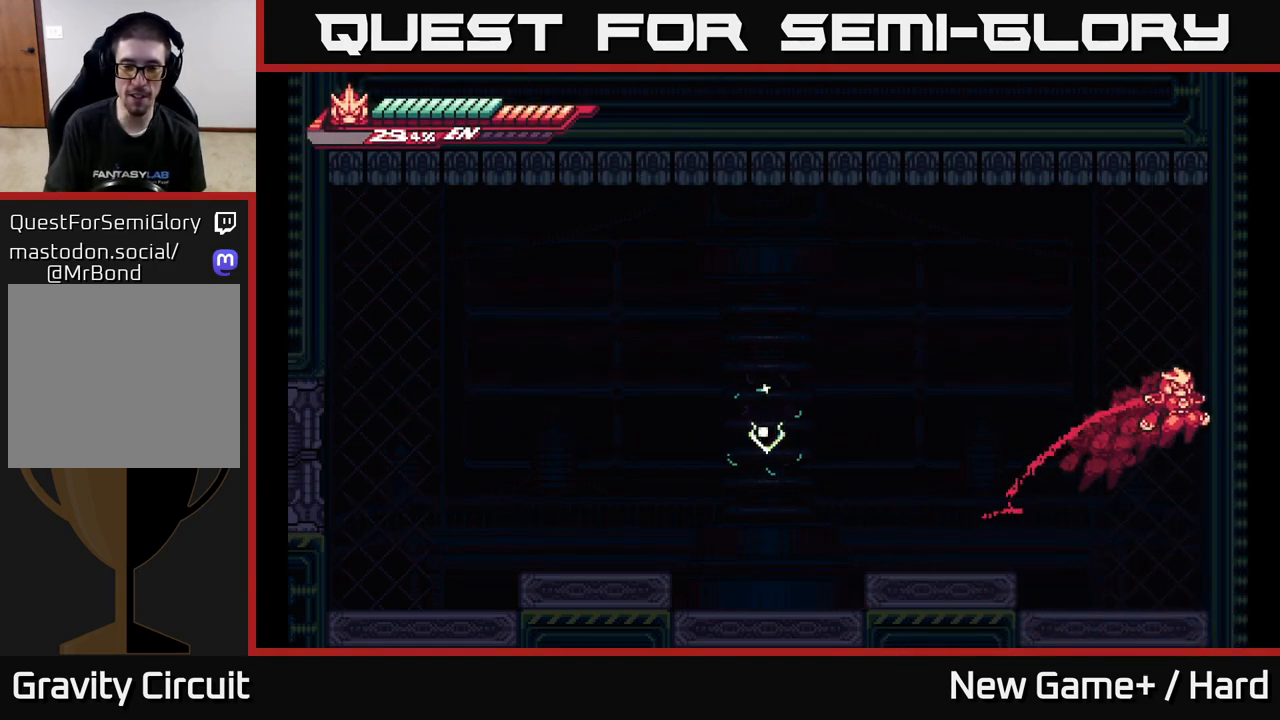
{"buttons": ["A", "L2"], "left_stick": "left", "right_stick": "center", "events": [[67, "A", "up"], [150, "left_stick", "left"], [167, "A", "down"]]}
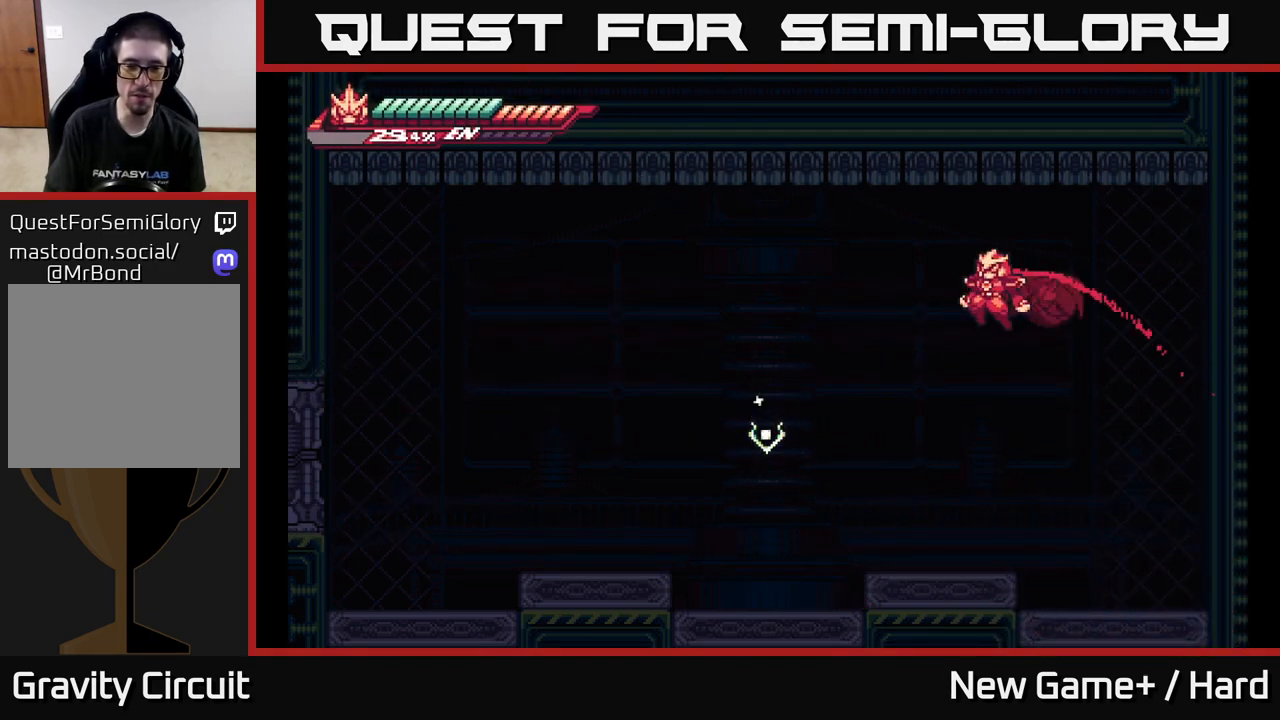
{"buttons": ["A", "L2"], "left_stick": "left", "right_stick": "center", "events": []}
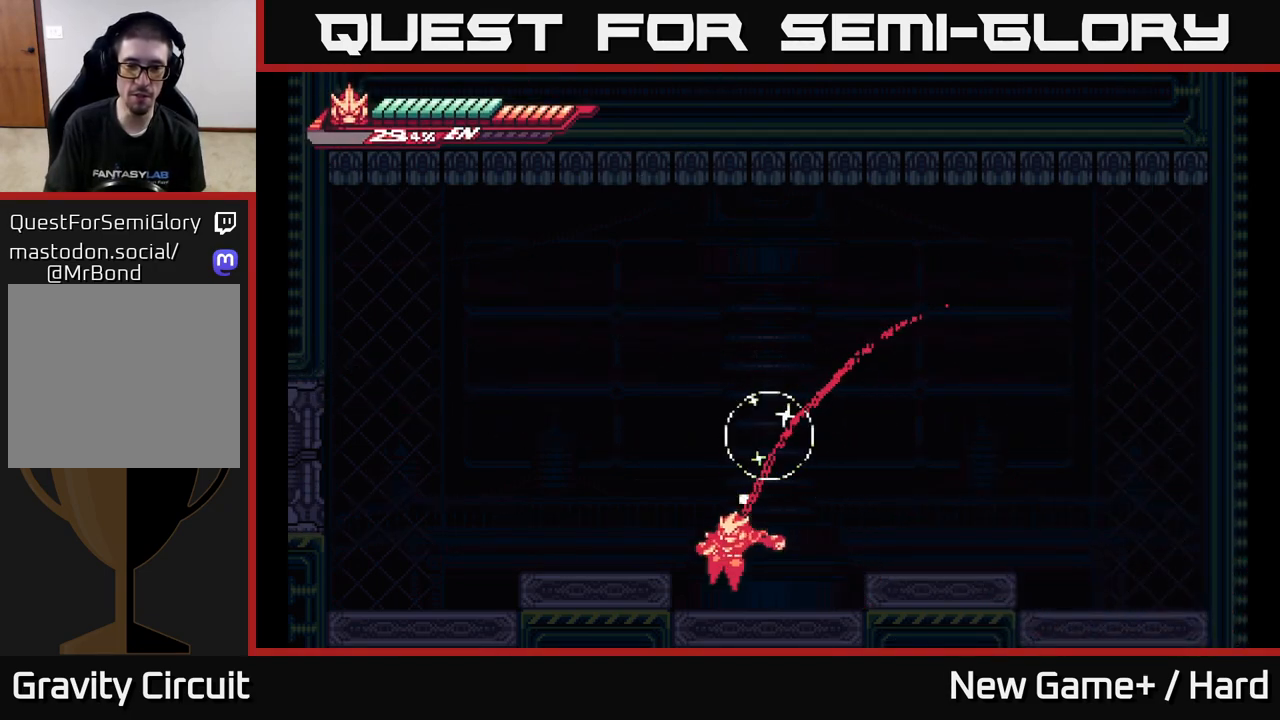
{"buttons": ["A", "L2"], "left_stick": "left", "right_stick": "center", "events": []}
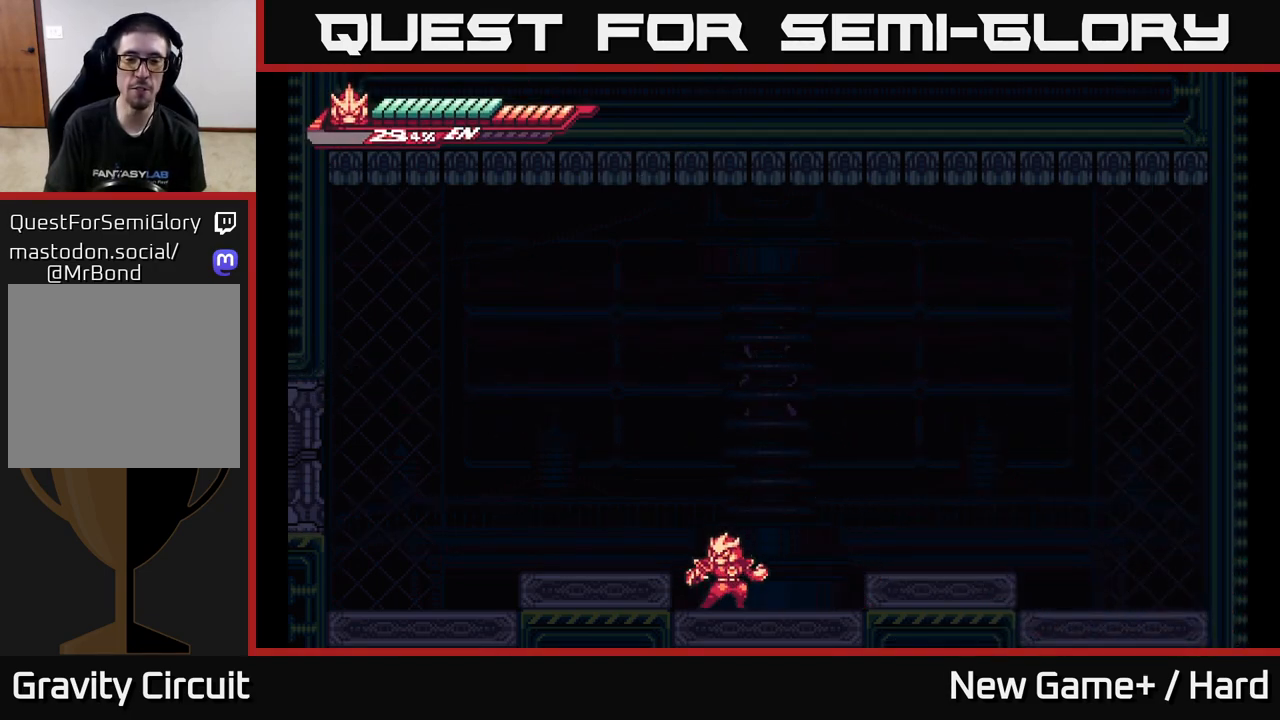
{"buttons": ["START"], "left_stick": "left", "right_stick": "center", "events": [[150, "L2", "up"], [183, "A", "up"], [417, "START", "down"]]}
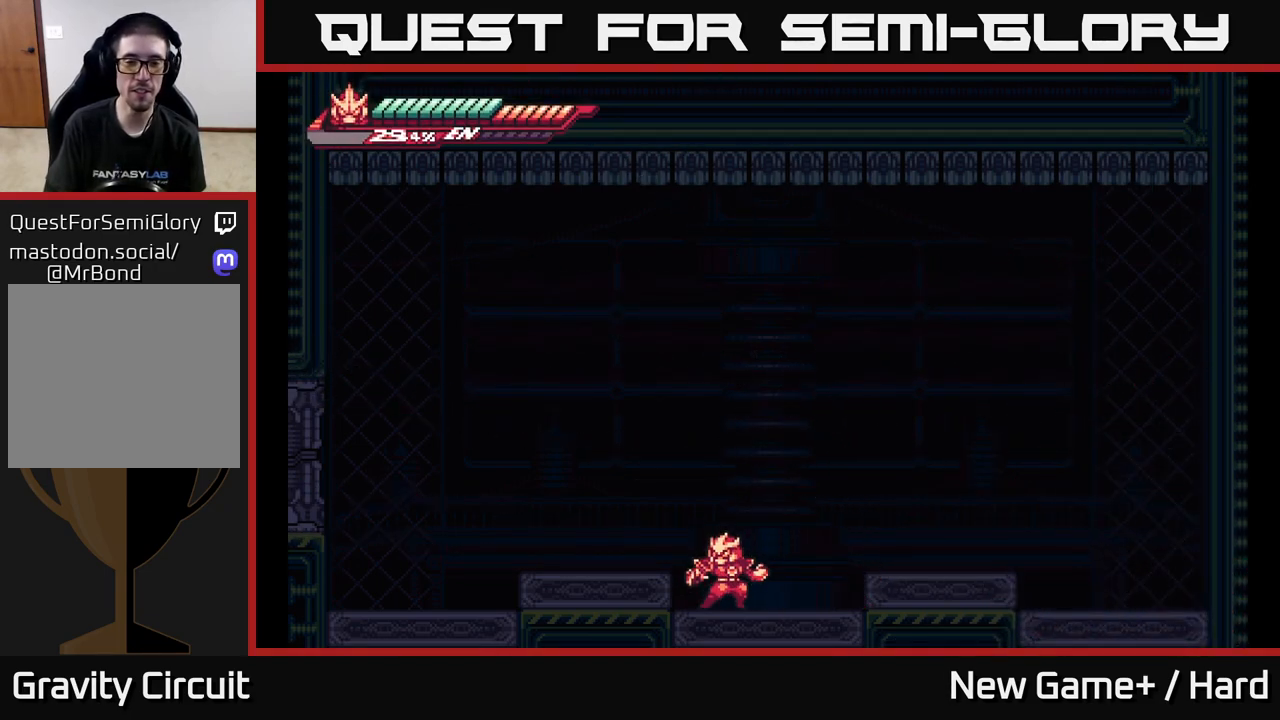
{"buttons": ["A"], "left_stick": "center", "right_stick": "center", "events": [[67, "left_stick", "center"], [133, "START", "up"], [217, "A", "down"]]}
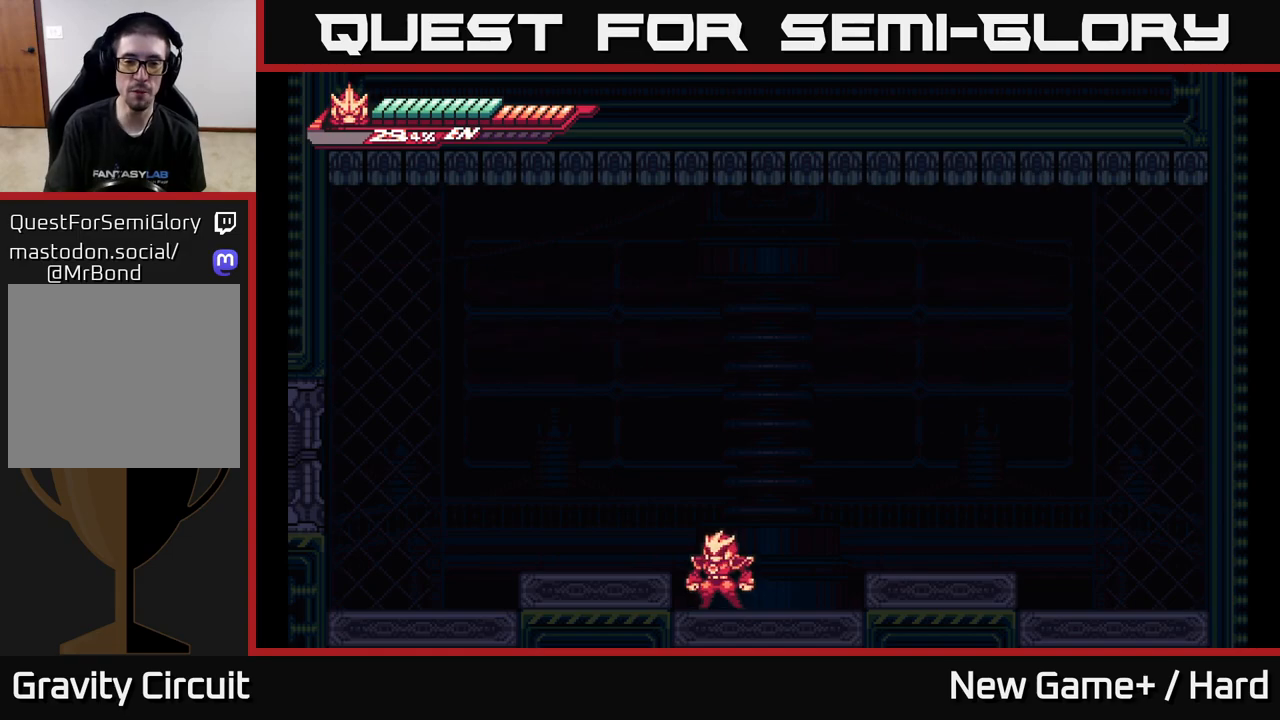
{"buttons": [], "left_stick": "center", "right_stick": "center", "events": [[117, "A", "up"], [267, "START", "down"], [483, "START", "up"]]}
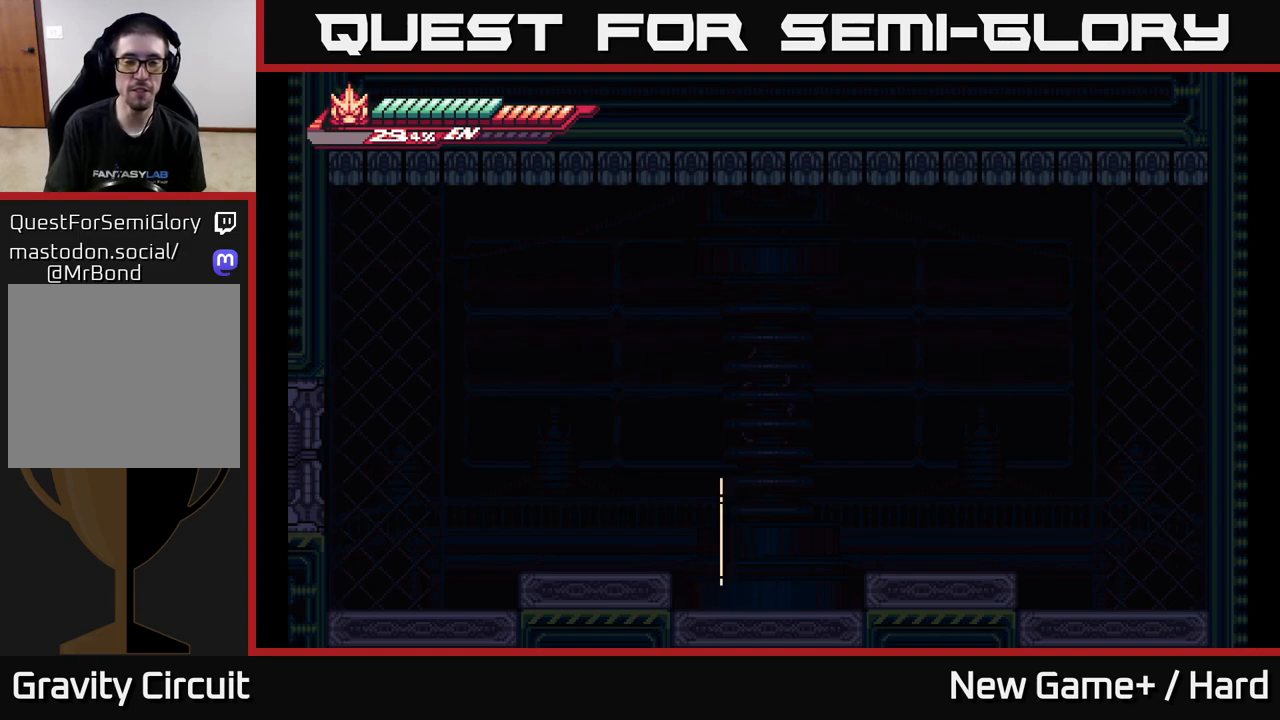
{"buttons": [], "left_stick": "center", "right_stick": "center", "events": [[100, "A", "down"], [467, "A", "up"]]}
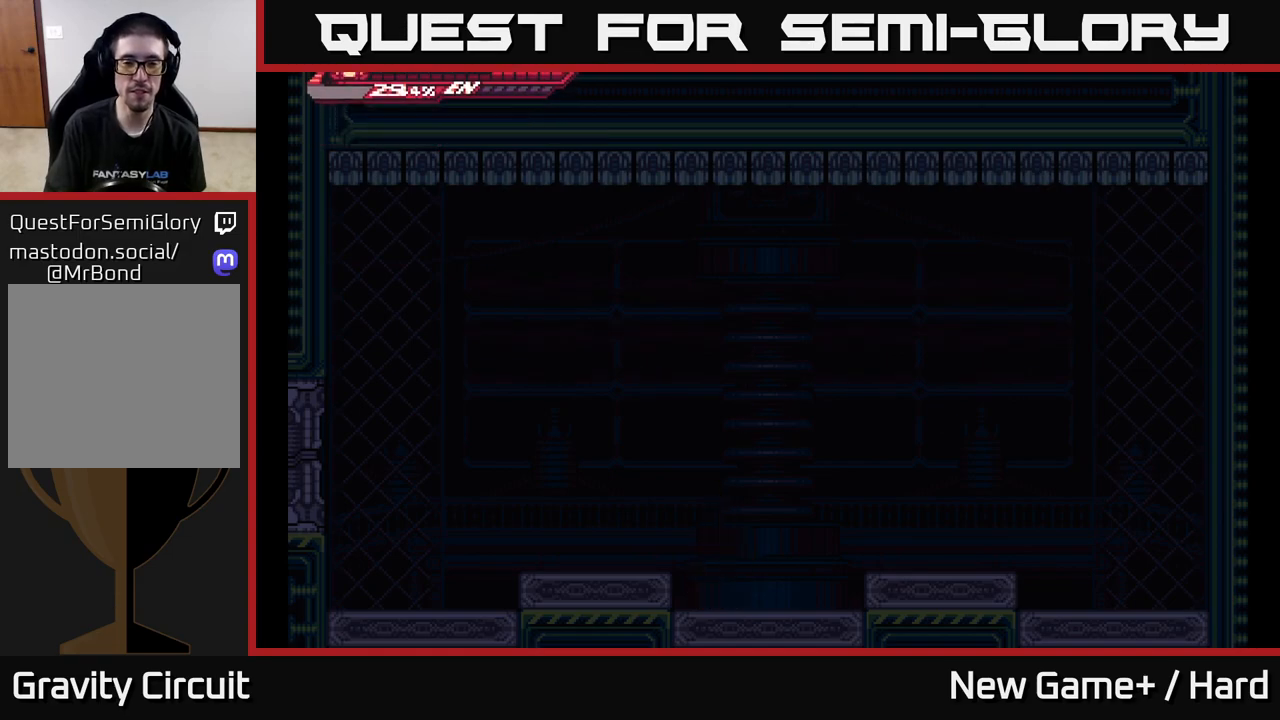
{"buttons": [], "left_stick": "center", "right_stick": "center", "events": []}
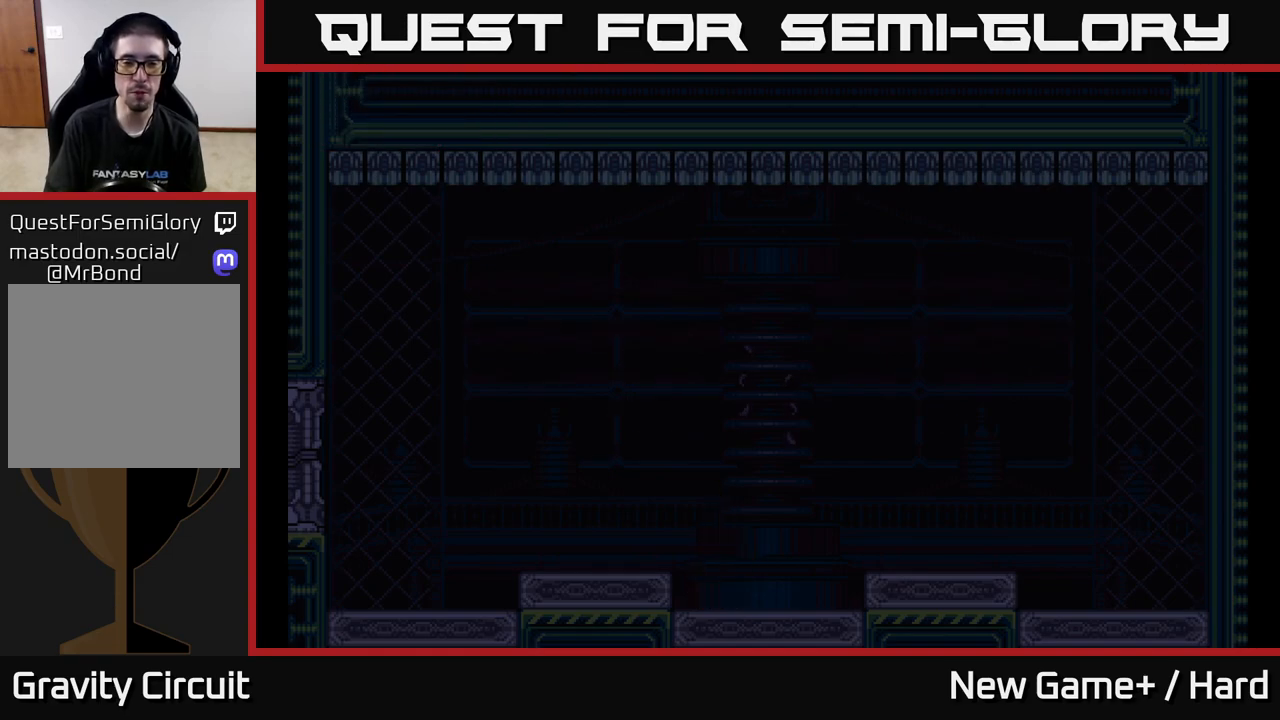
{"buttons": ["A"], "left_stick": "center", "right_stick": "center", "events": [[183, "START", "down"], [333, "START", "up"], [400, "A", "down"]]}
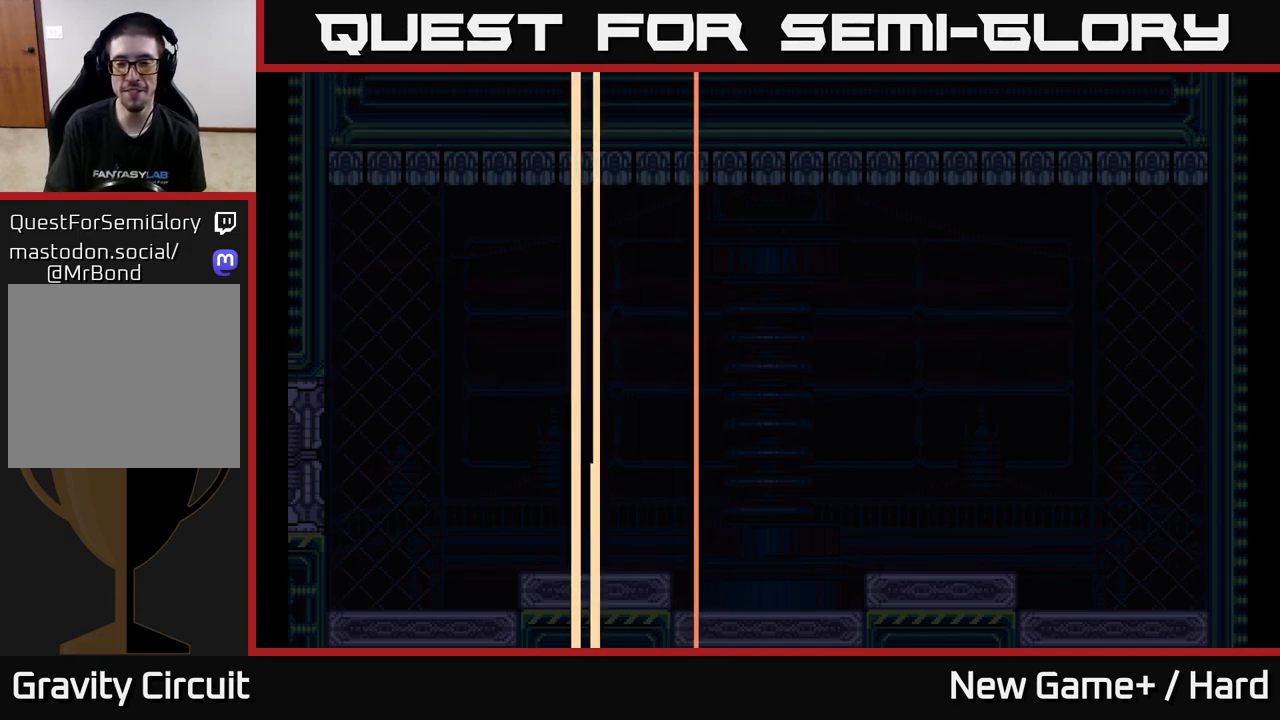
{"buttons": ["START"], "left_stick": "center", "right_stick": "center", "events": [[133, "A", "up"], [200, "START", "down"], [350, "START", "up"], [450, "START", "down"]]}
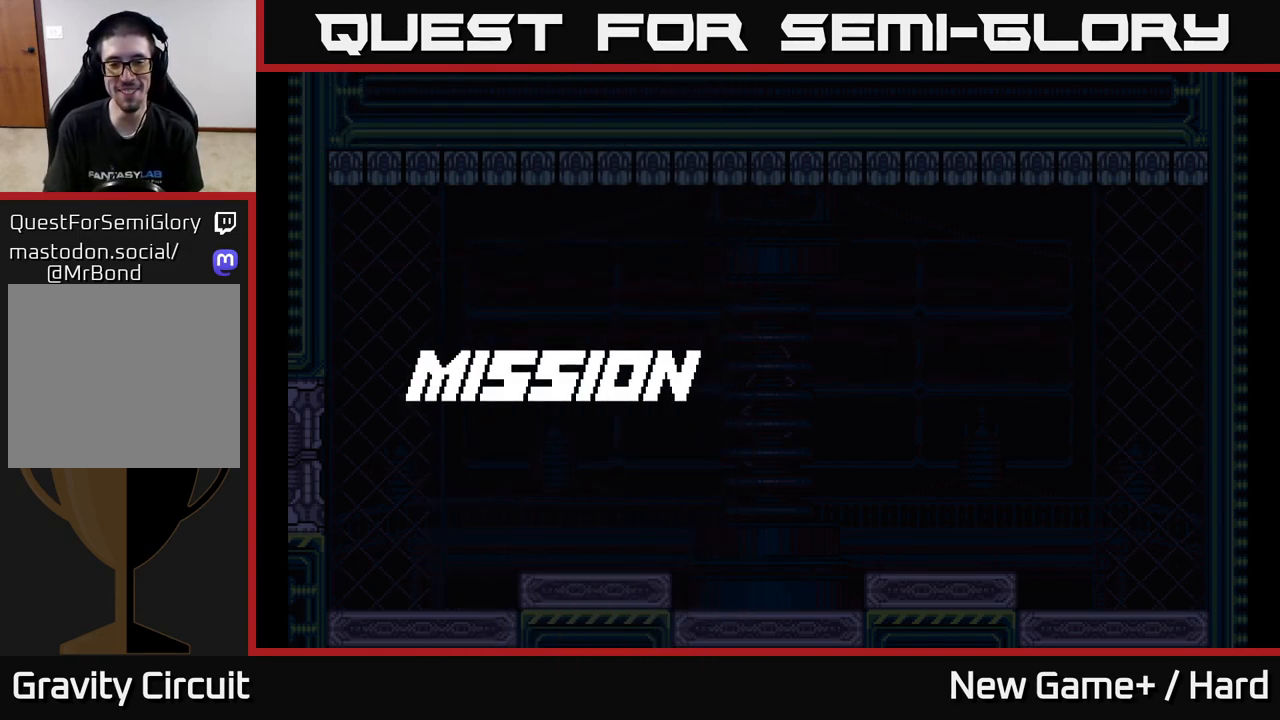
{"buttons": [], "left_stick": "center", "right_stick": "center", "events": [[50, "START", "up"], [50, "X", "down"], [83, "A", "down"], [100, "X", "up"], [317, "A", "up"], [383, "START", "down"], [500, "START", "up"]]}
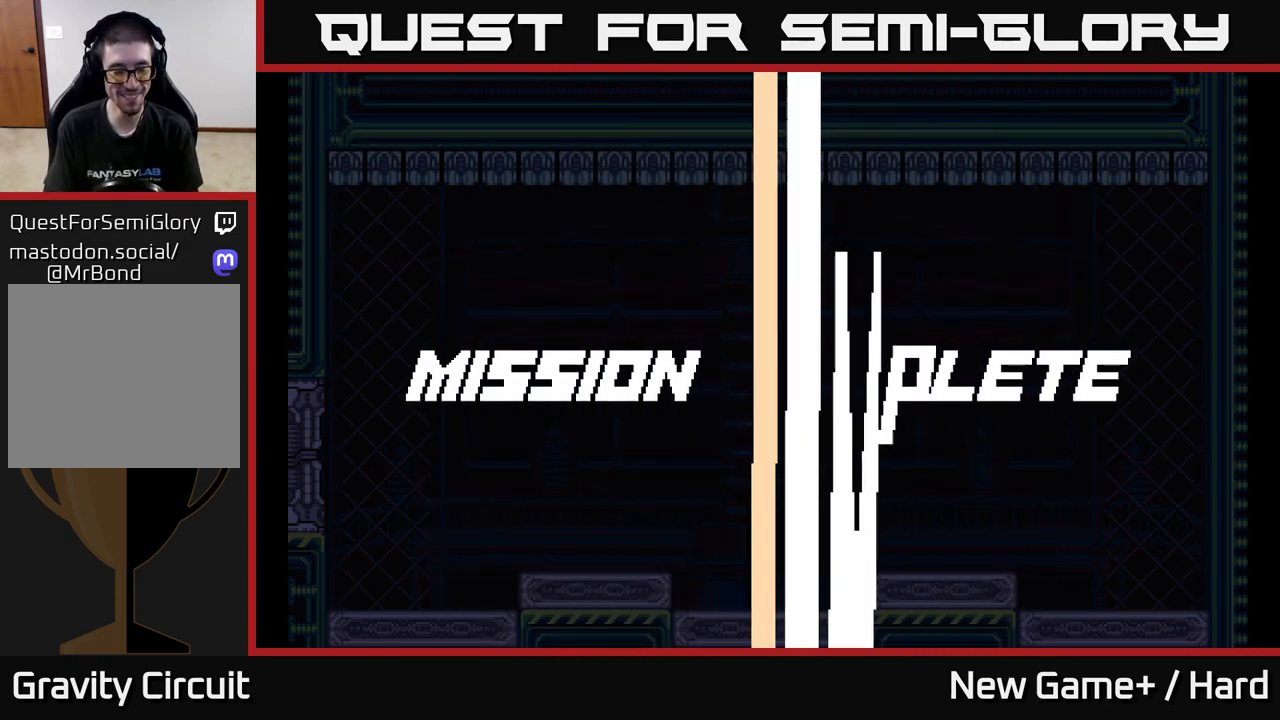
{"buttons": [], "left_stick": "center", "right_stick": "center", "events": [[167, "START", "down"], [300, "START", "up"]]}
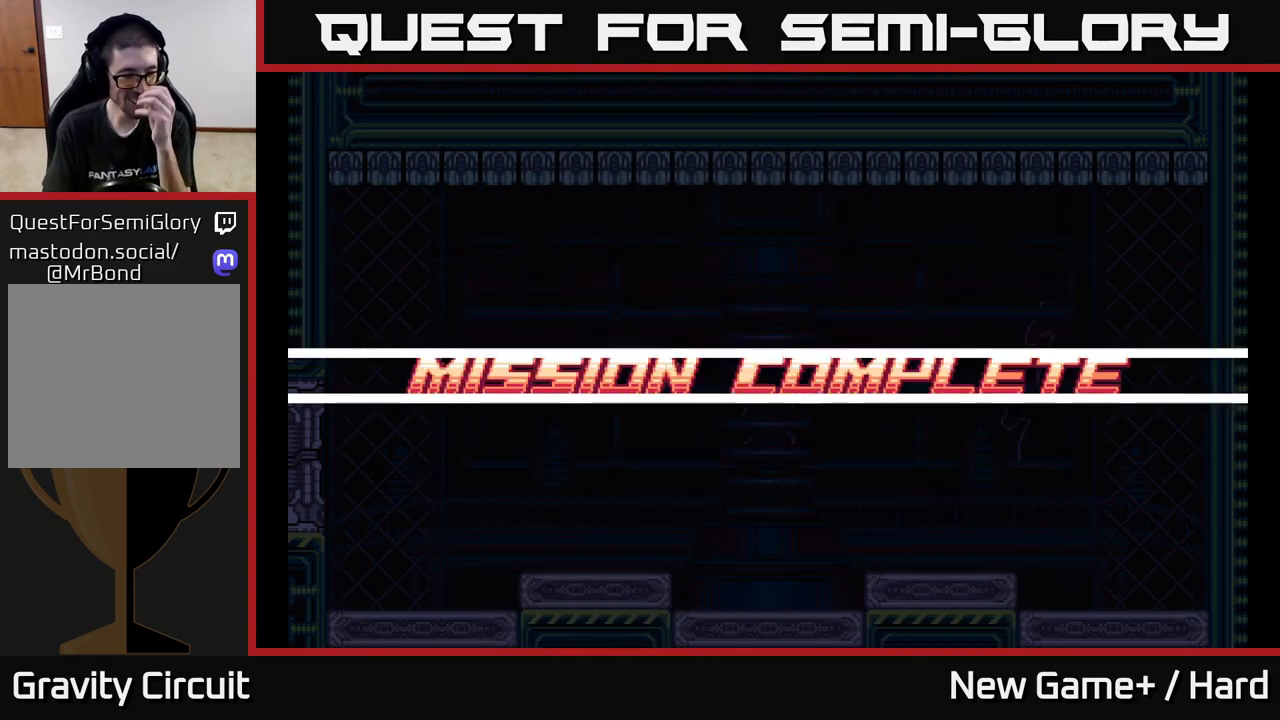
{"buttons": [], "left_stick": "center", "right_stick": "center", "events": []}
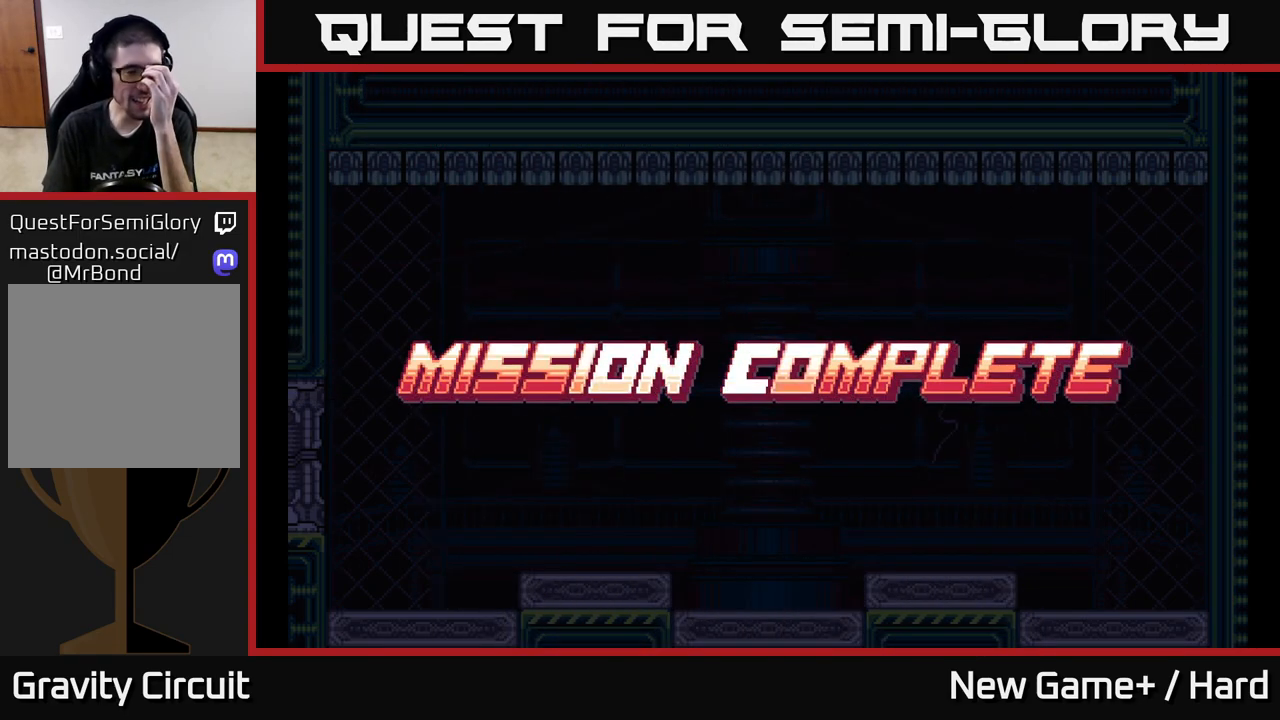
{"buttons": [], "left_stick": "center", "right_stick": "center", "events": []}
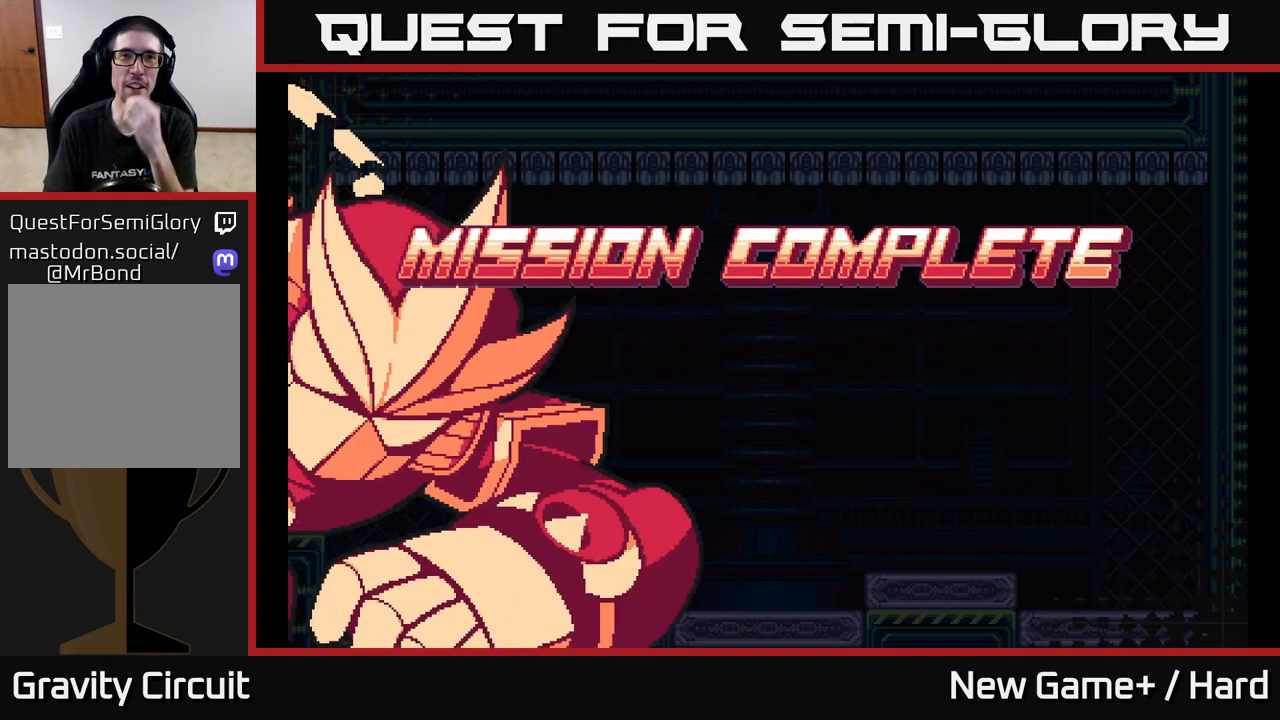
{"buttons": [], "left_stick": "center", "right_stick": "center", "events": []}
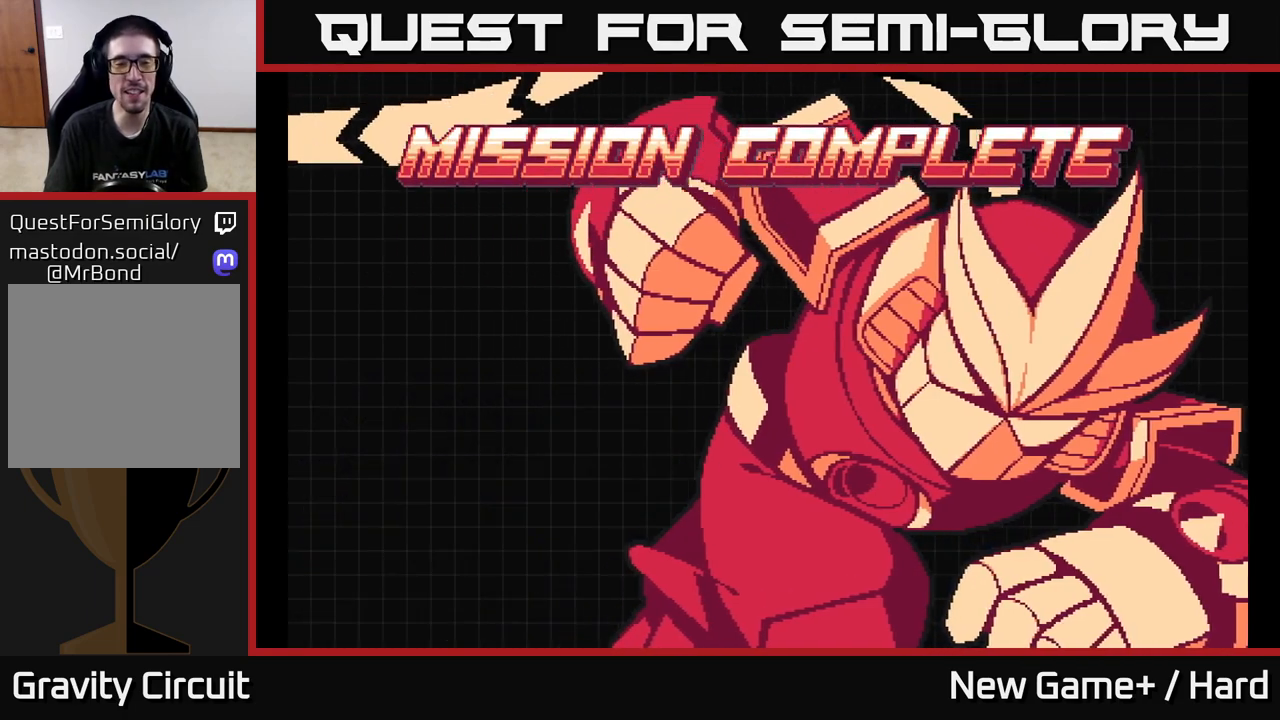
{"buttons": [], "left_stick": "center", "right_stick": "center", "events": []}
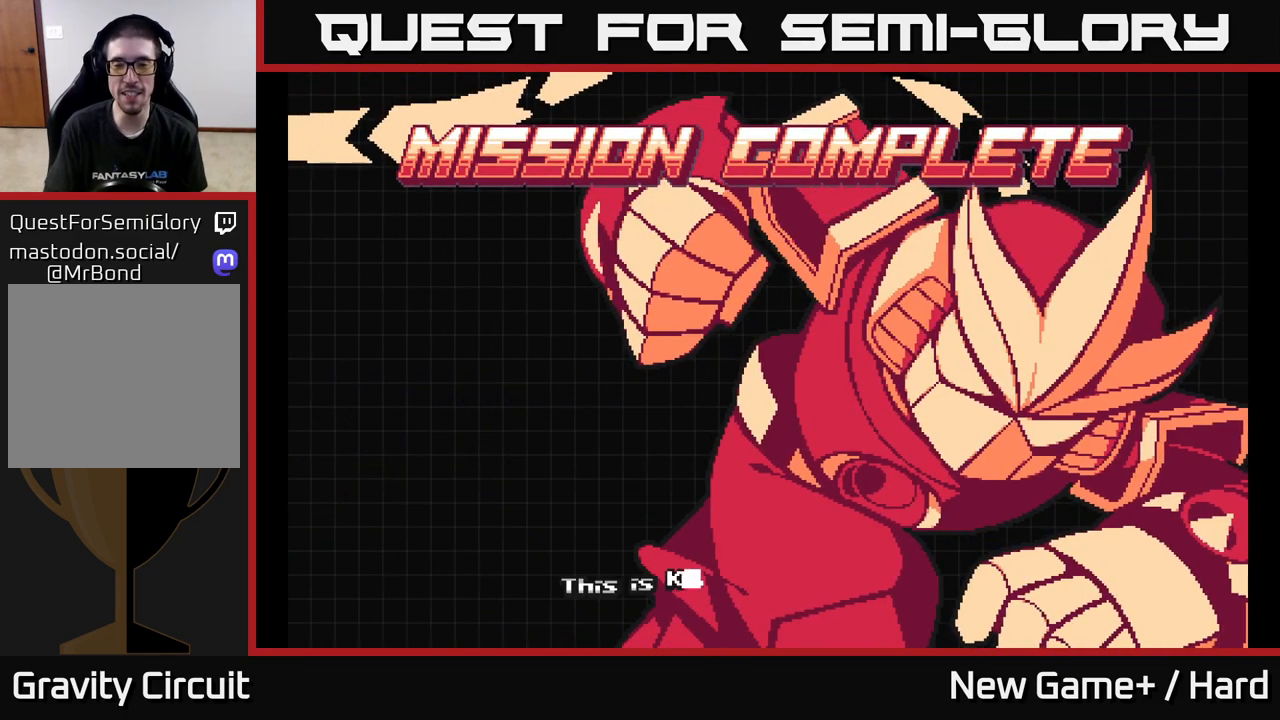
{"buttons": ["A"], "left_stick": "center", "right_stick": "center", "events": [[67, "START", "down"], [233, "START", "up"], [300, "A", "down"]]}